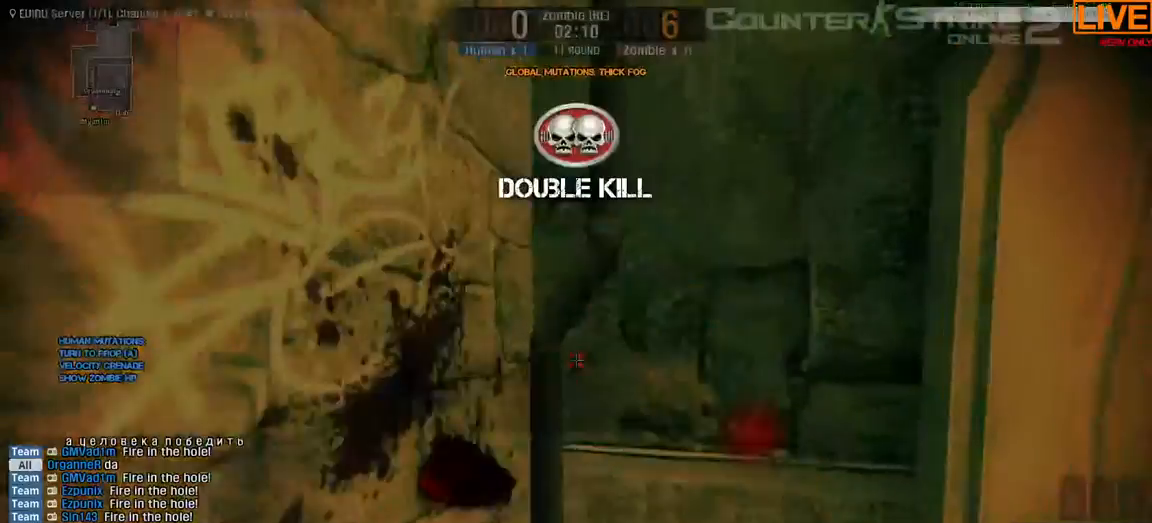
Gameplay with keyboard; each line is a JSON object with the keys held at the frame after it. "events" lists presses ("down") and releases ("up") of ".", "/", "0", "1", "2", "3", "4", "5", "6", "7", "8", "9", "a", "alt_l", "alt_r", "b", "backslash", "backspace", "c", "caps_lock", "comma", "ctrl", "d", "down", "e", "equals", "escape", "f", "f1", "f10", "f11", "f12", "f2", "f3", "f4", "f5", "f6", "f7", "f8", "f9", "g", "h", "i", "j", "k", "l", "lbracket", "left", "m", "minus", "n", "o", "p", "q", "quote", "r", "rbracket", "return", "right", "s", "semicolon", "shift_l", "shift_r", "space", "super", "t", "tab", "tilde", "u", "up", "v", "w", "x", "y" and "z" between this image and that frame as [ms after this image, input, new state], when the widget could be followed in between. No other keys are recorded. Mouse input is not recorded.
{"keys": ["d", "w"], "events": [[300, "d", "down"], [467, "w", "down"]]}
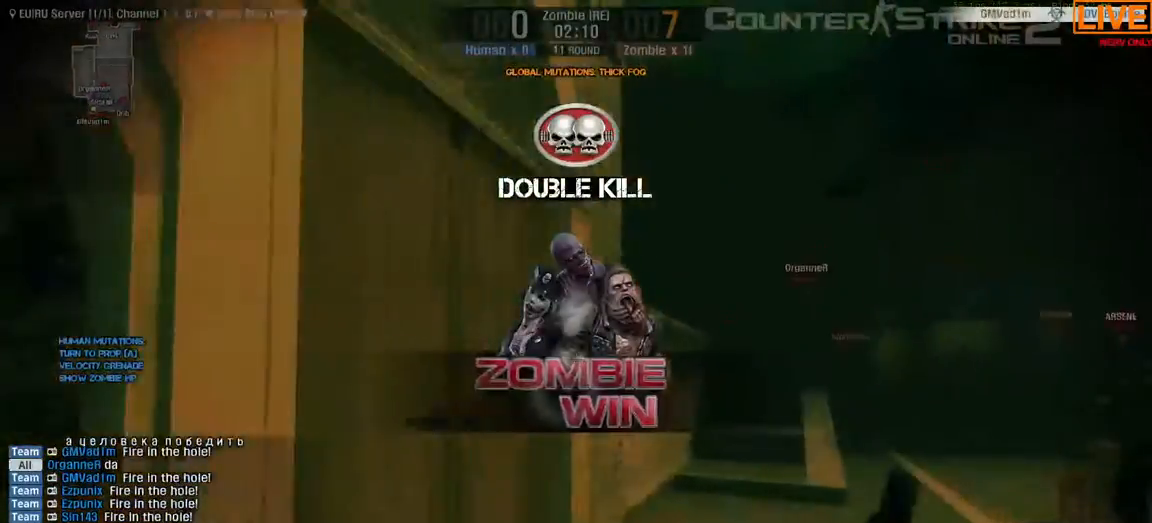
{"keys": ["w"], "events": [[250, "d", "up"]]}
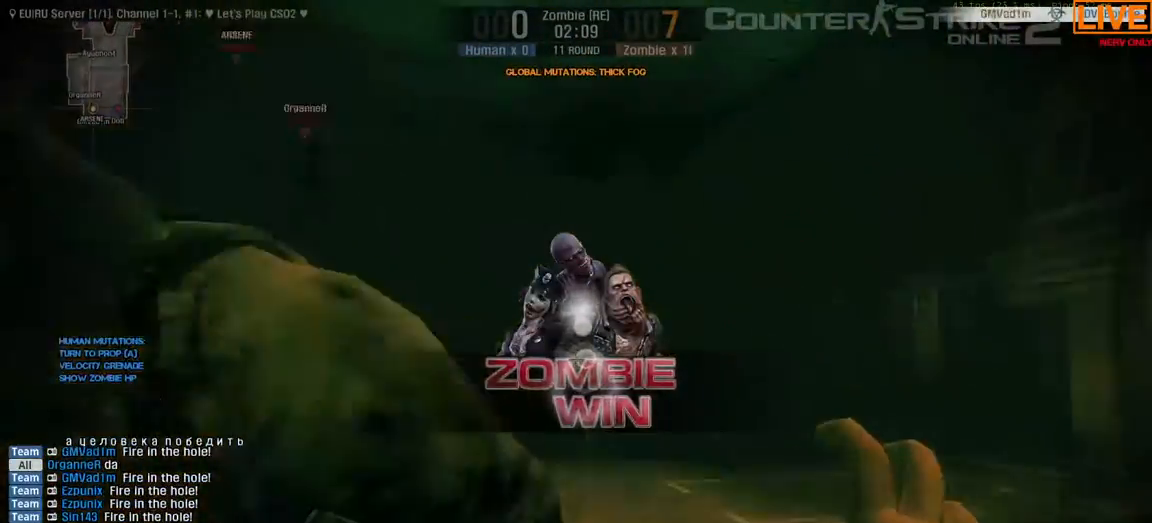
{"keys": ["w"], "events": []}
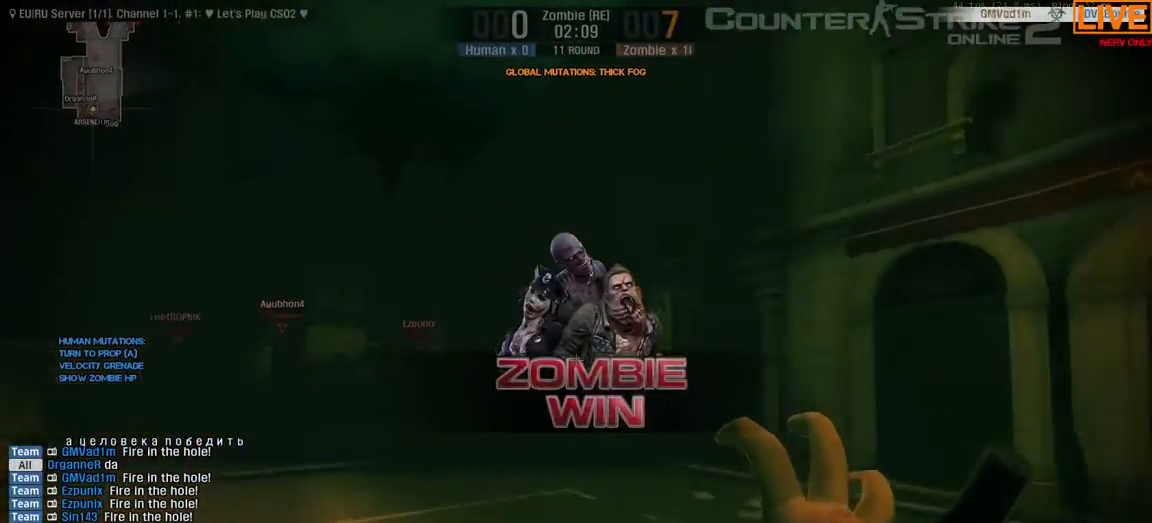
{"keys": ["w"], "events": []}
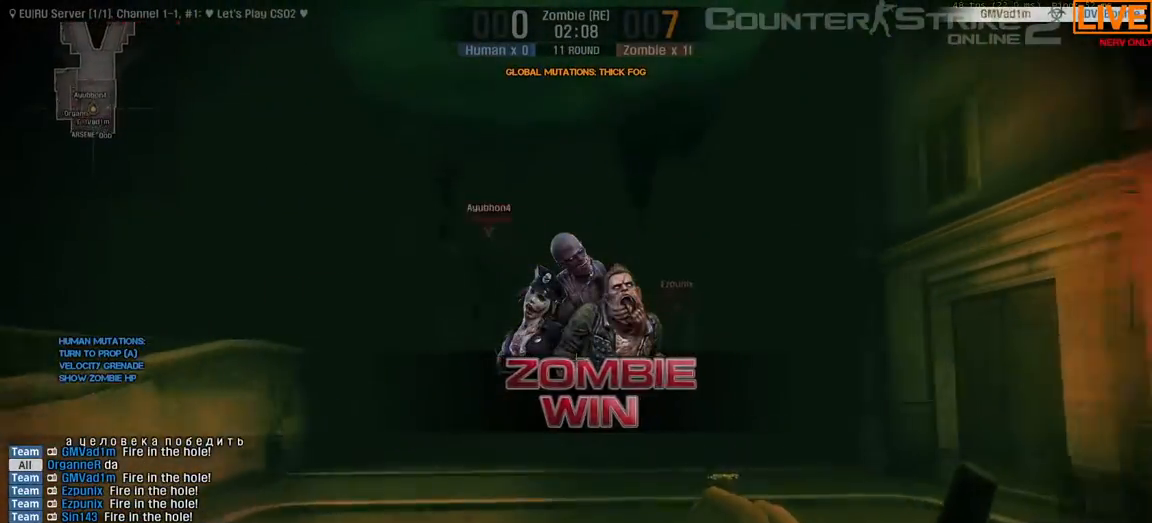
{"keys": ["w"], "events": []}
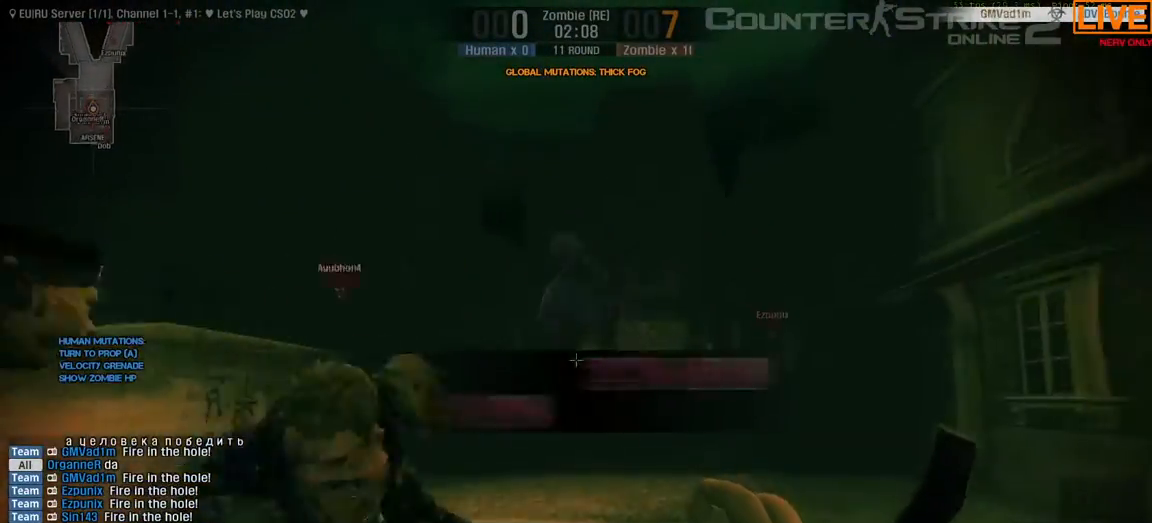
{"keys": ["w"]}
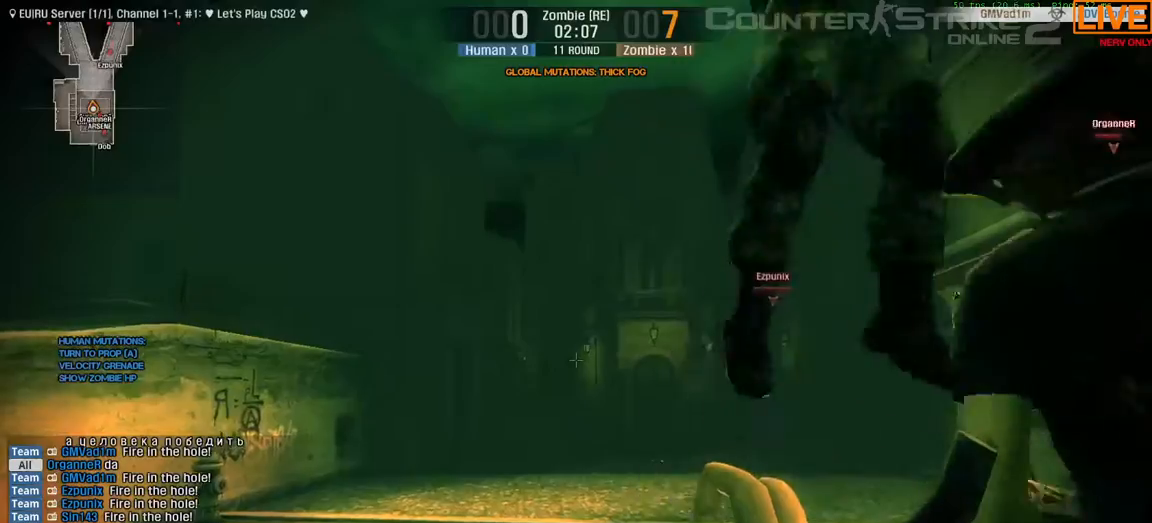
{"keys": ["w"], "events": [[250, "w", "up"], [317, "w", "down"]]}
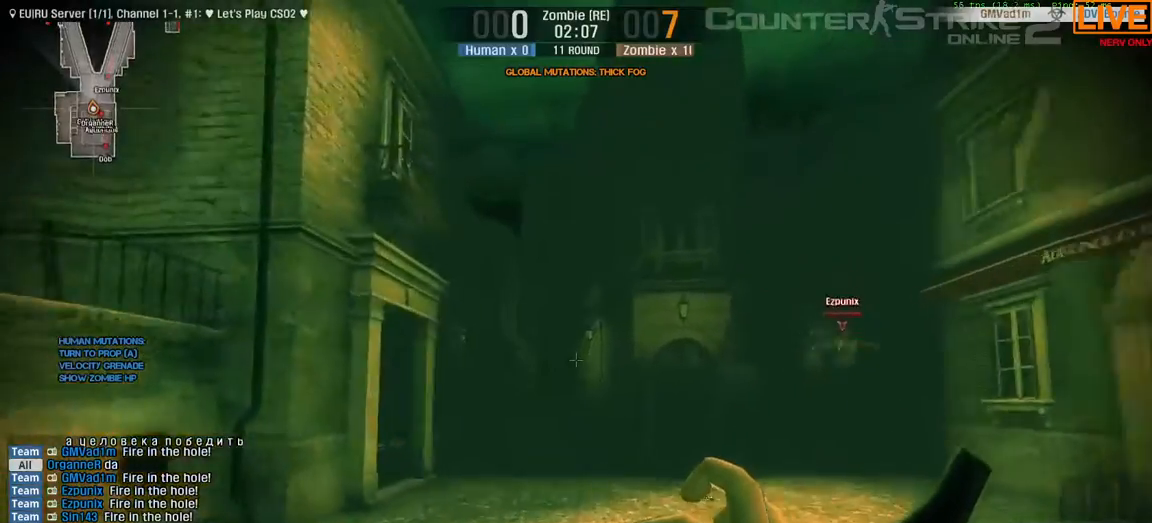
{"keys": ["w"], "events": []}
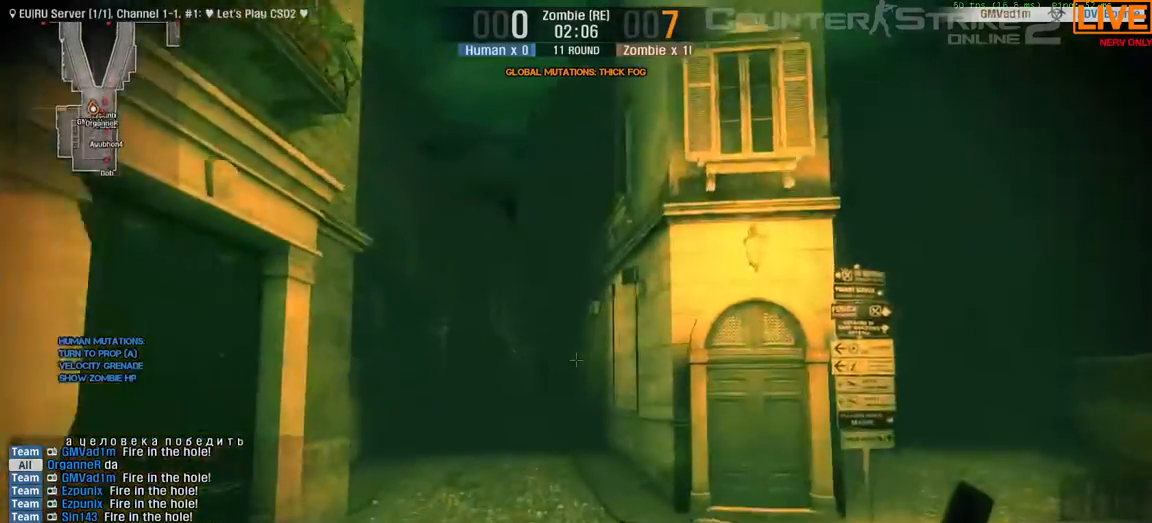
{"keys": ["w"], "events": []}